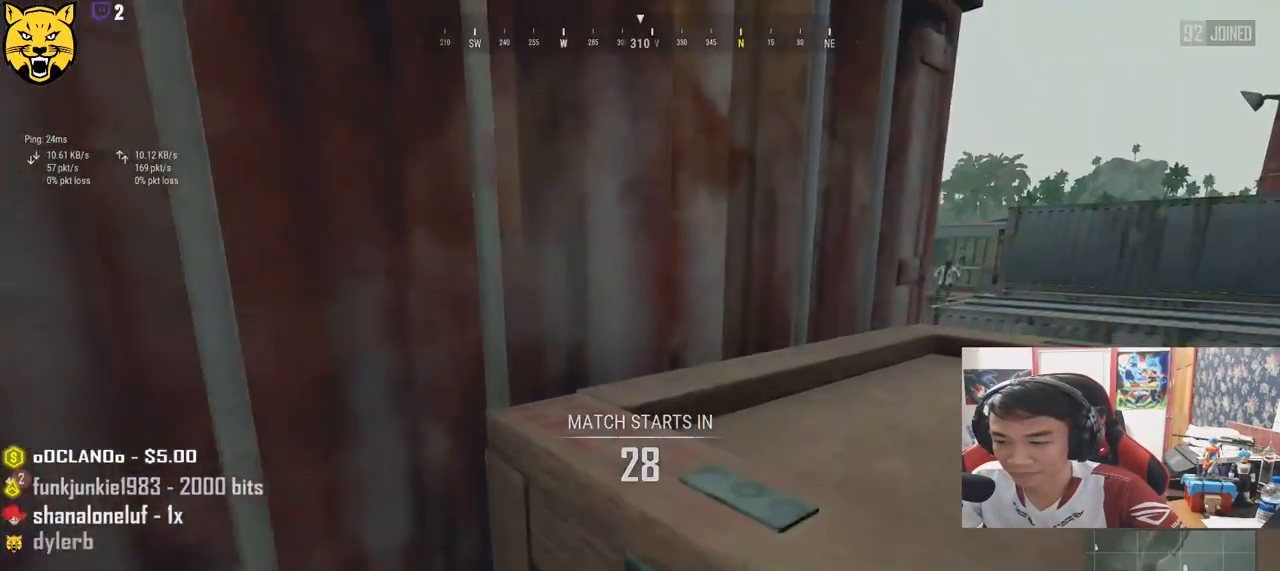
Gameplay with keyboard and mouse; each line is a JSON object with the keys and mouse buttons held at the frame after it. "events" lists presses ("down") and releases ("up") of "a", "c", "ctrl", "d", "e", "f", "q", "r", "s", "shift", "space", "tab", "v", "w", "x", "z", "mouse_left", "mouse_wheel" and "mouse_right" between this image and that frame as [ms after this image, input, new state], when the widget could be followed in between. "mouse_left", "mouse_wheel", "mouse_right" = the "left", "wheel", "right" buttons of the "mouse" list. No other keys are recorded. "wheel" means that the mouse wheel is clicked or scrolled. Mouse movement is not recorded.
{"keys": ["w"], "mouse": [], "events": [[67, "d", "up"], [100, "c", "down"], [234, "c", "up"], [284, "c", "down"], [400, "c", "up"]]}
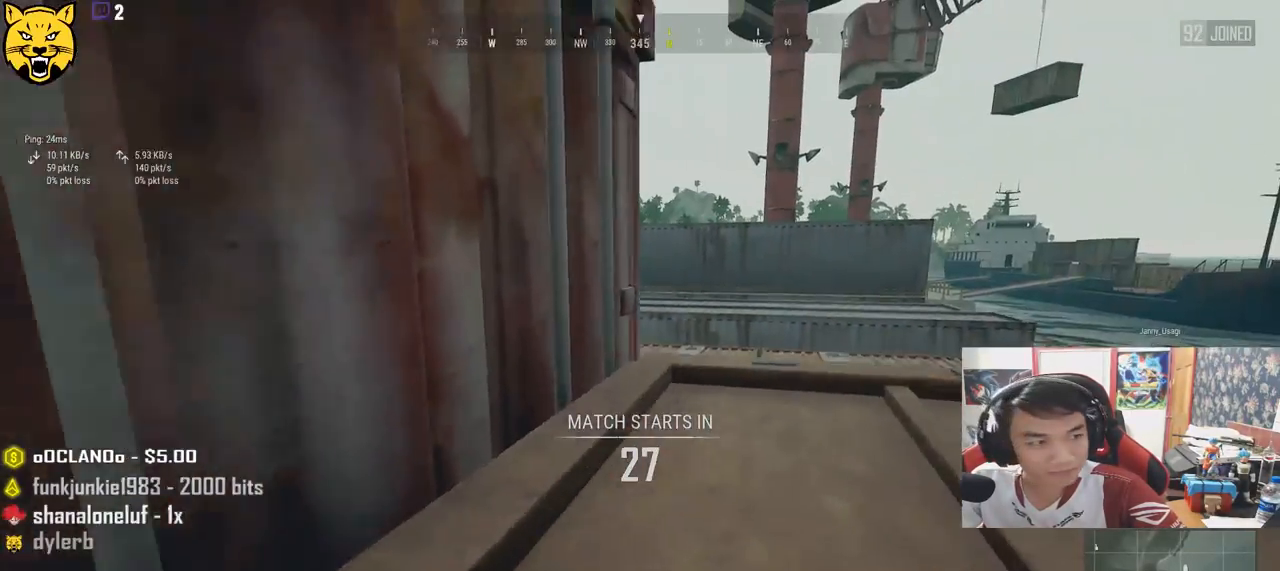
{"keys": [], "mouse": [], "events": [[467, "w", "up"]]}
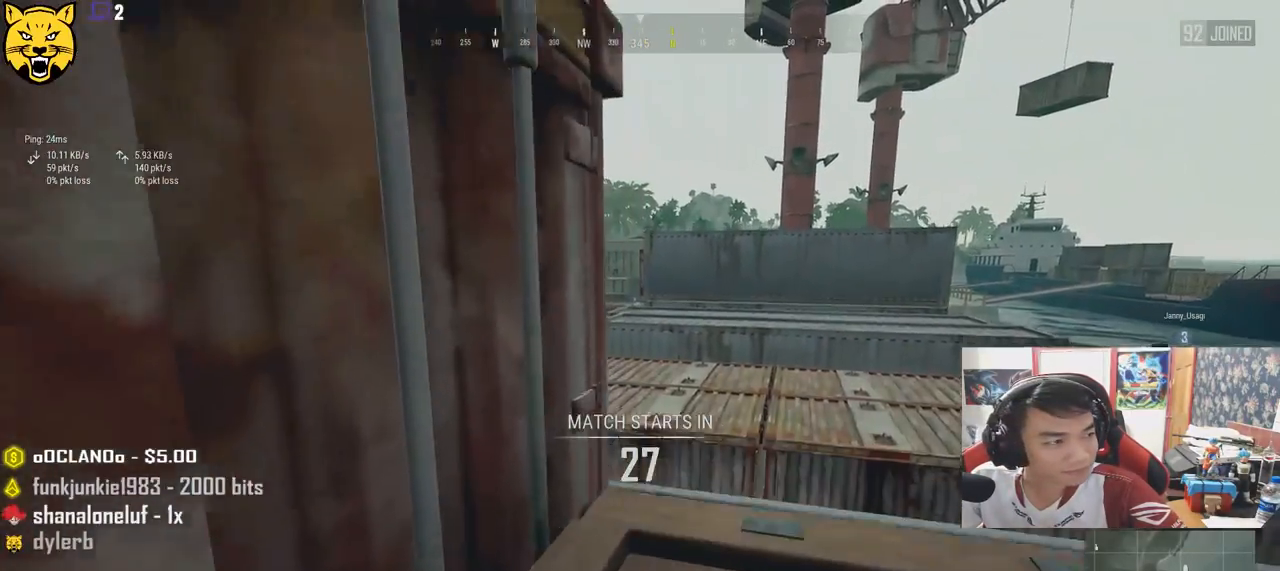
{"keys": [], "mouse": [], "events": [[284, "tab", "down"], [417, "tab", "up"]]}
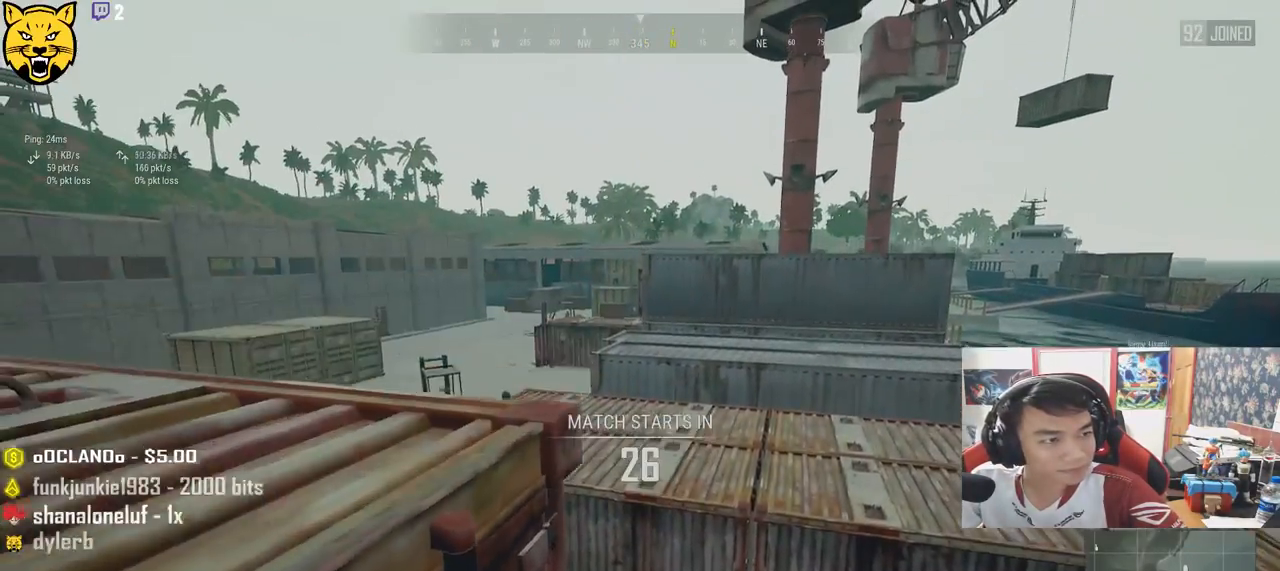
{"keys": [], "mouse": [], "events": []}
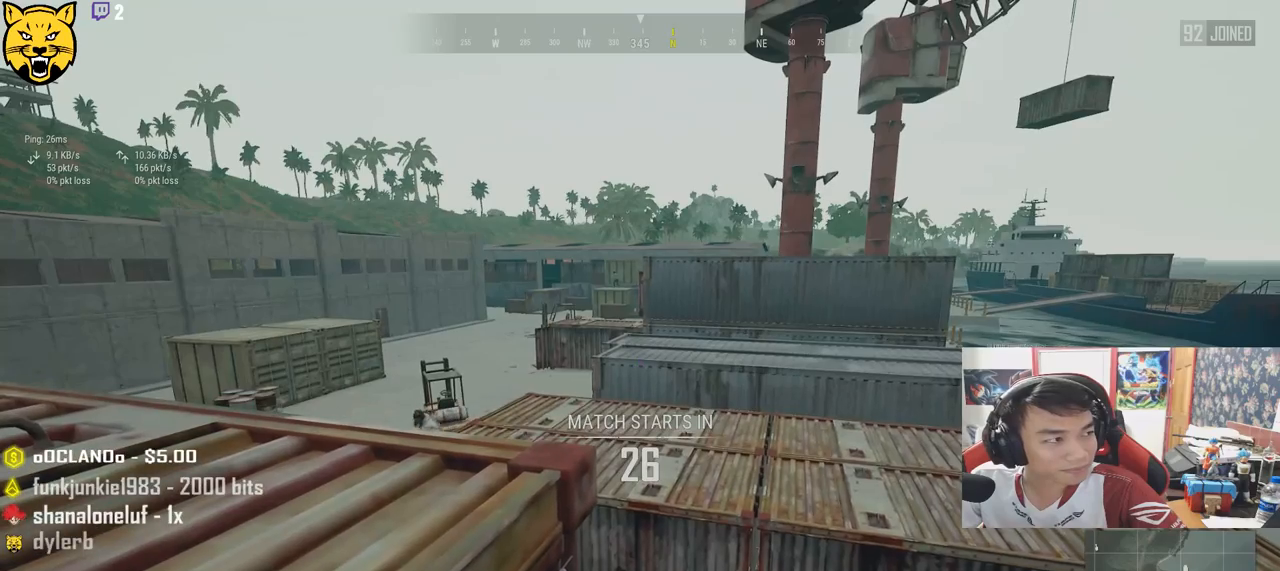
{"keys": [], "mouse": ["left"], "events": [[450, "mouse_left", "down"]]}
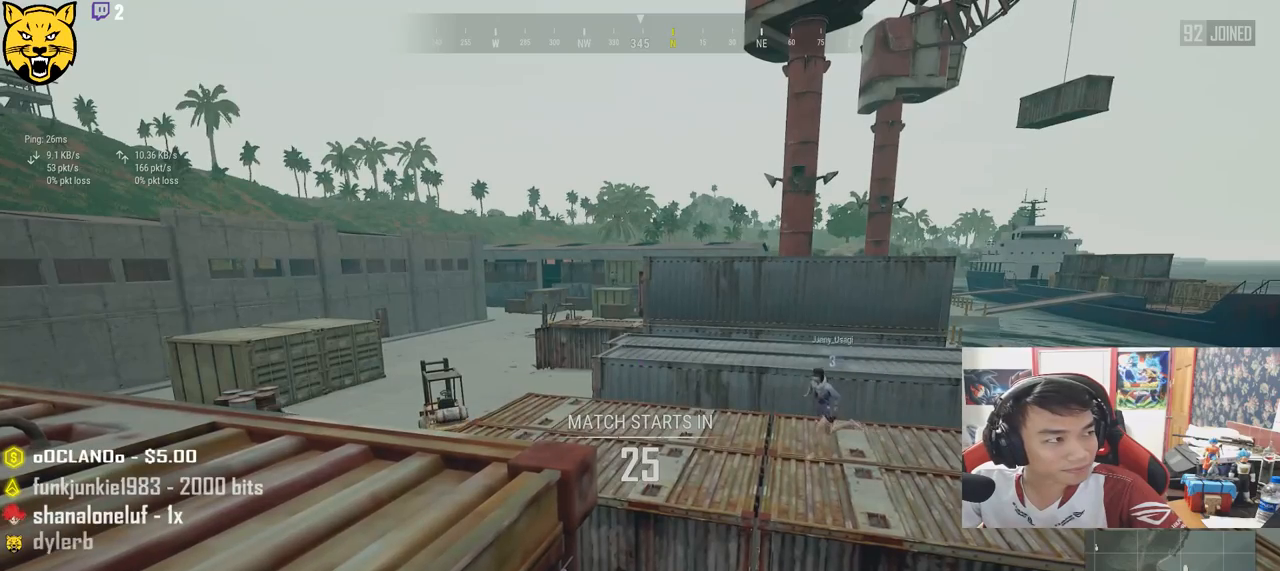
{"keys": [], "mouse": [], "events": [[17, "mouse_left", "up"]]}
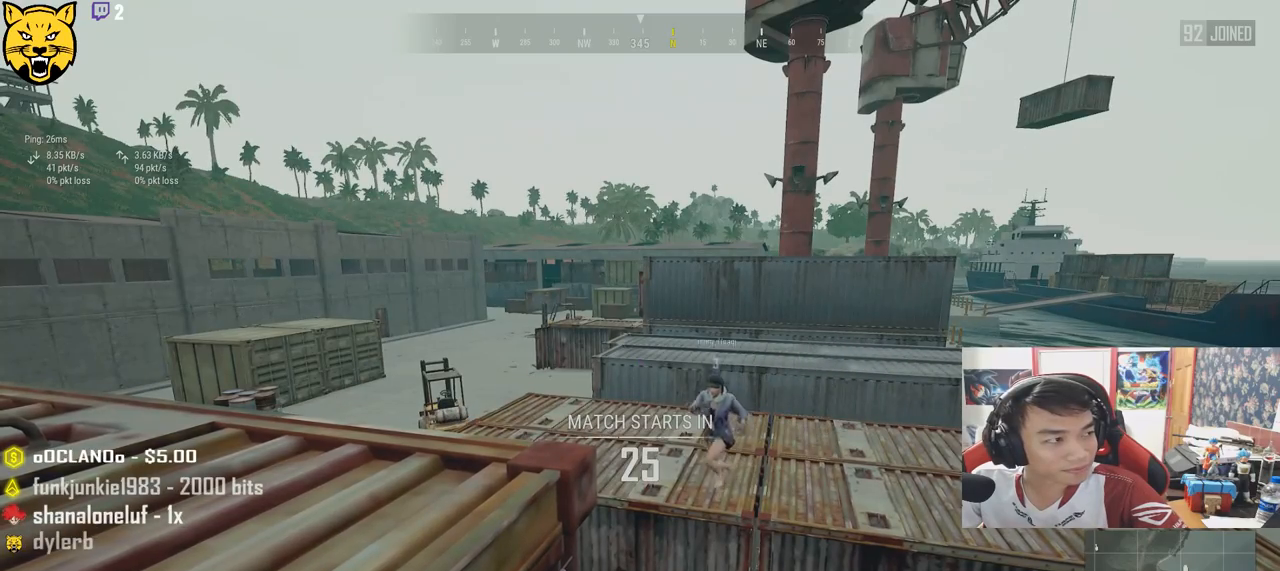
{"keys": [], "mouse": [], "events": []}
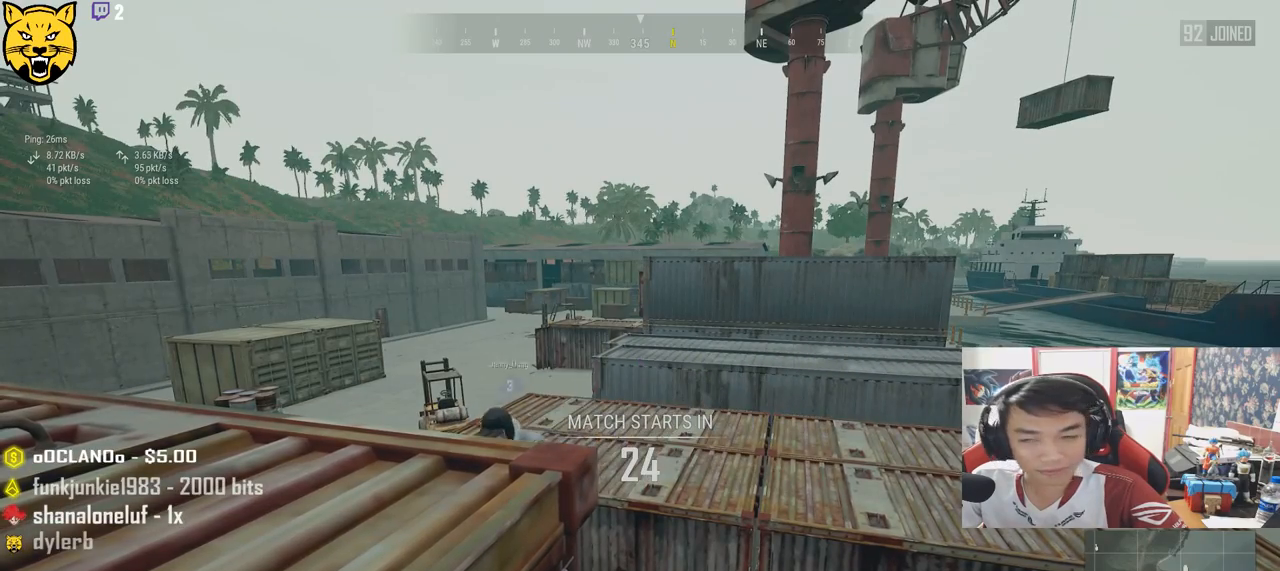
{"keys": ["d"], "mouse": [], "events": [[217, "mouse_left", "down"], [284, "mouse_left", "up"], [350, "d", "down"]]}
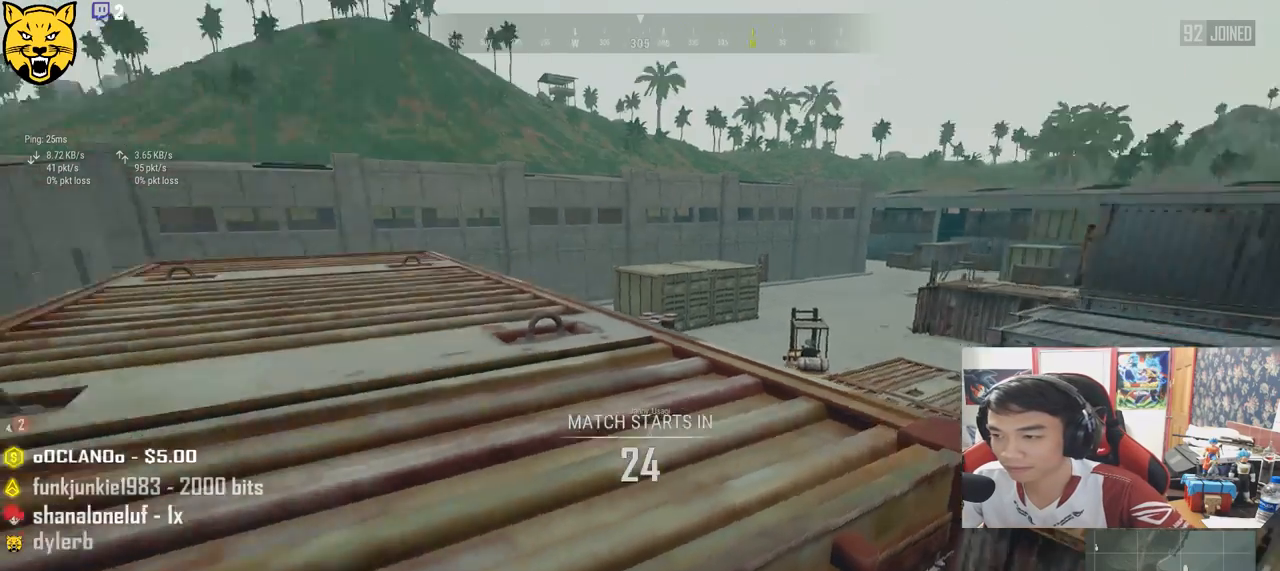
{"keys": ["a"], "mouse": [], "events": [[167, "d", "up"], [300, "s", "down"], [434, "a", "down"], [500, "s", "up"]]}
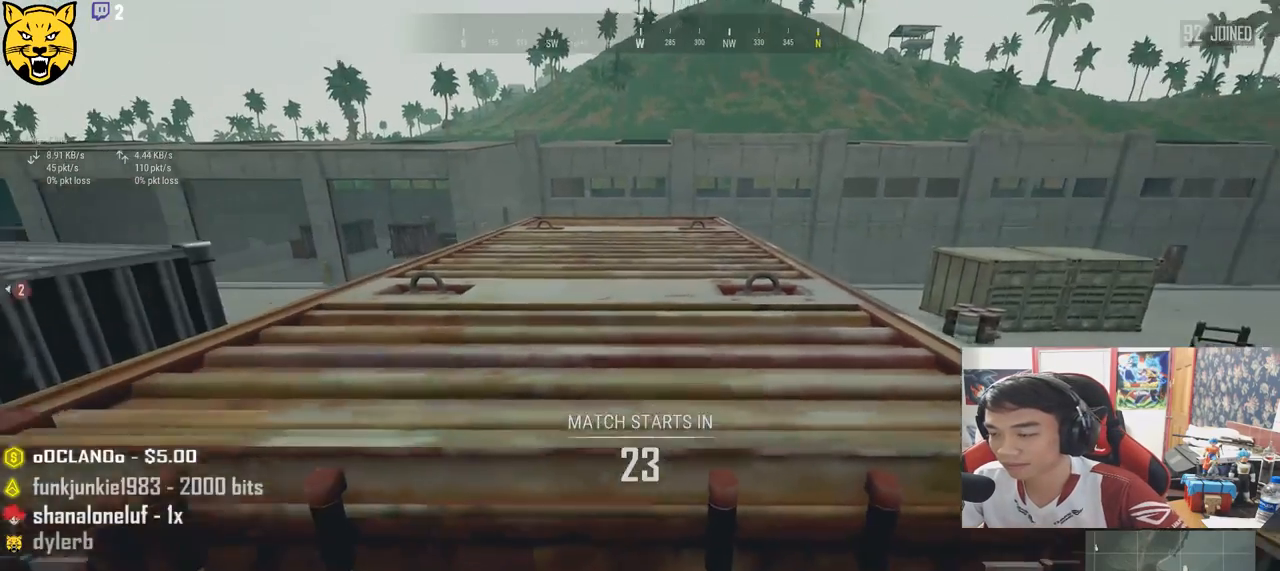
{"keys": ["space", "w"], "mouse": [], "events": [[84, "a", "up"], [134, "w", "down"], [417, "space", "down"]]}
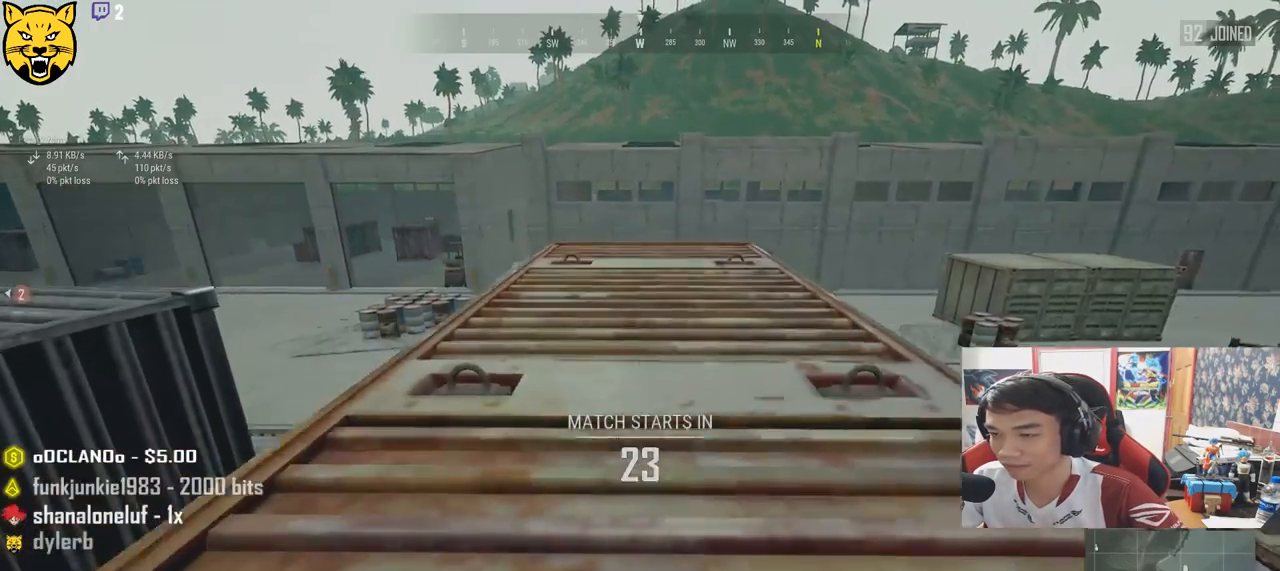
{"keys": ["d", "w"], "mouse": [], "events": [[134, "space", "up"], [184, "d", "down"]]}
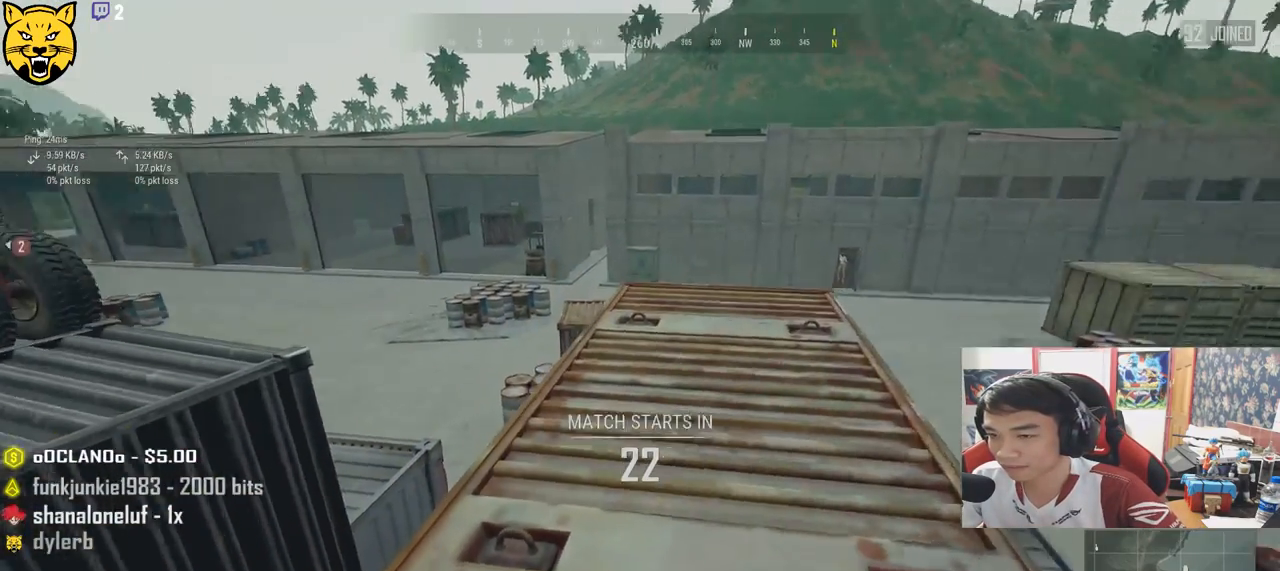
{"keys": ["w"], "mouse": [], "events": [[500, "d", "up"]]}
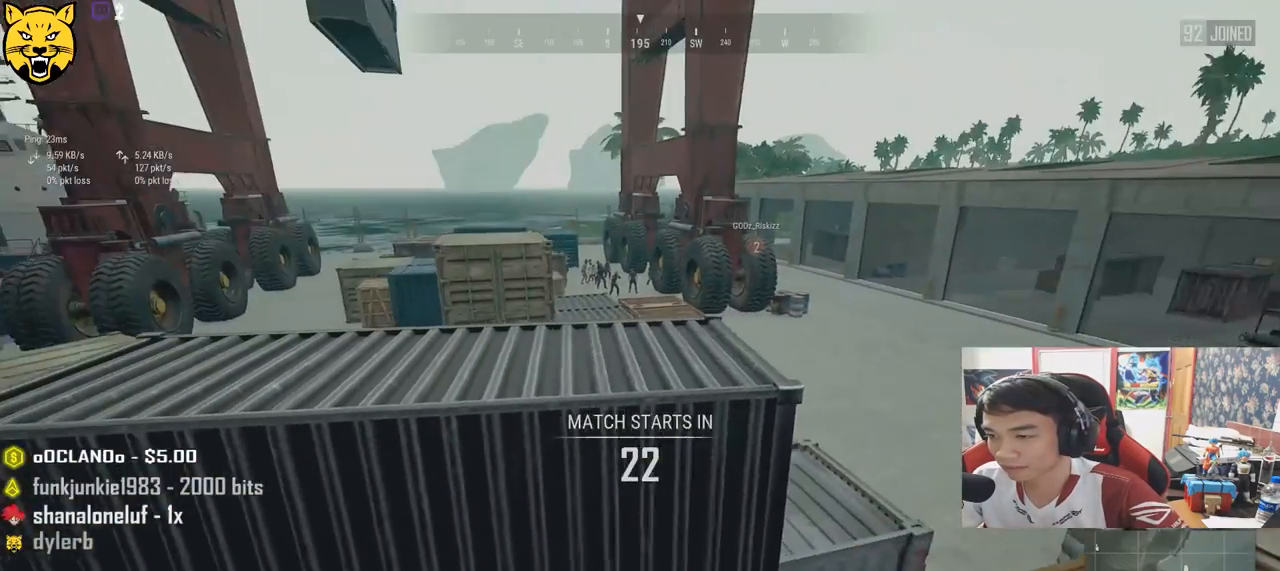
{"keys": ["shift", "w"], "mouse": [], "events": [[67, "shift", "down"], [300, "space", "down"], [484, "space", "up"]]}
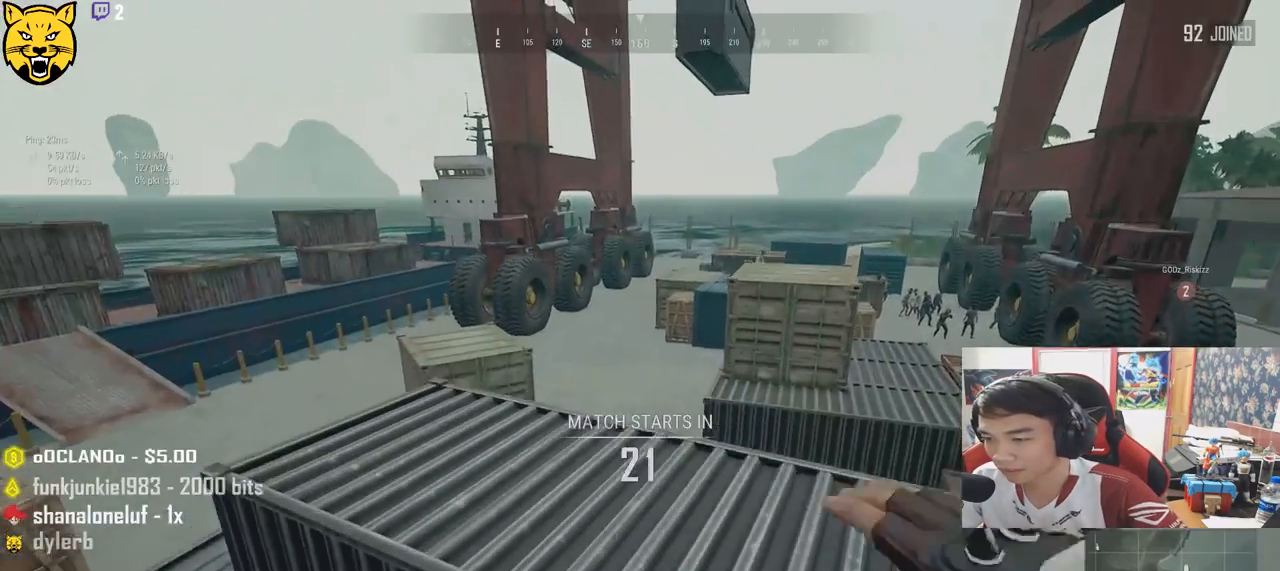
{"keys": ["w"], "mouse": [], "events": [[384, "shift", "up"]]}
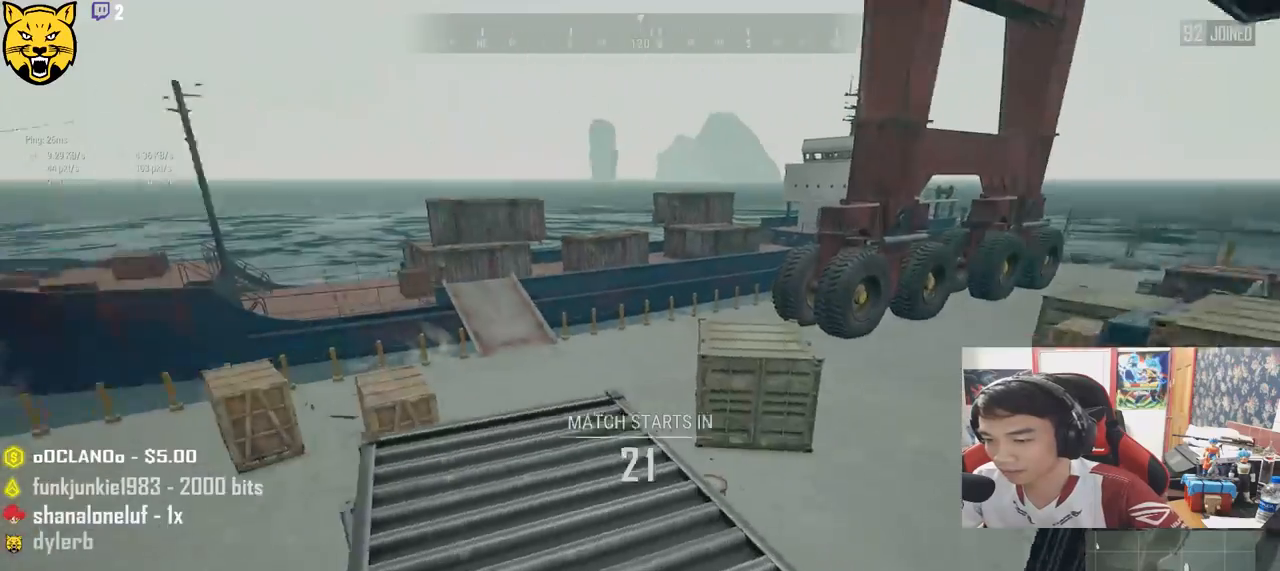
{"keys": ["a", "w"], "mouse": [], "events": [[84, "a", "down"]]}
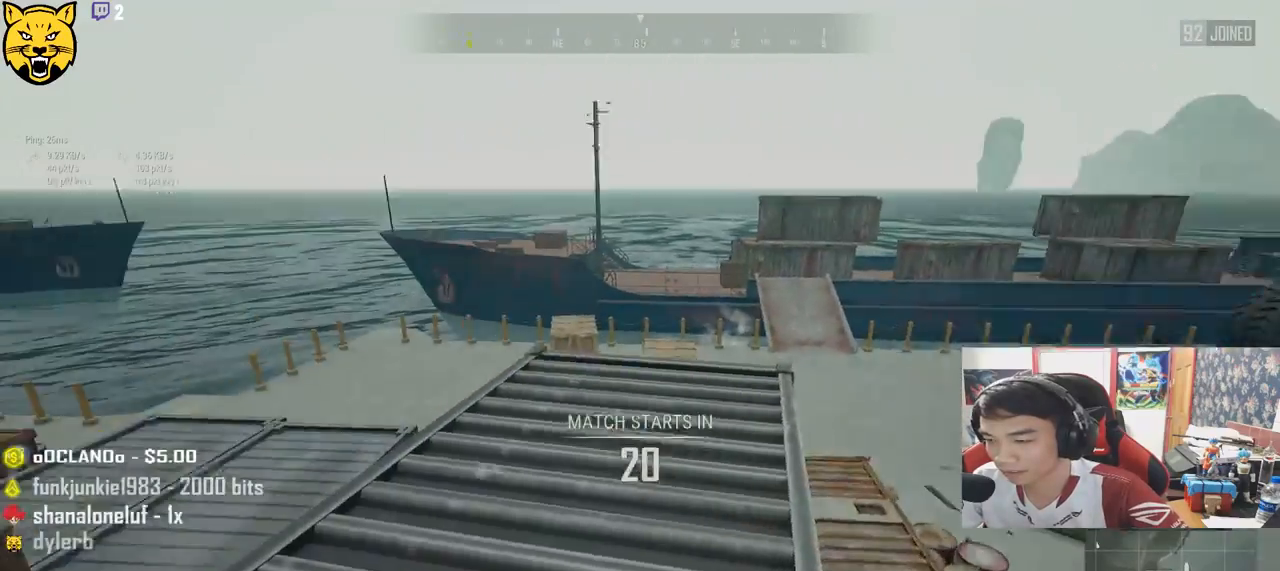
{"keys": ["a", "w"], "mouse": [], "events": []}
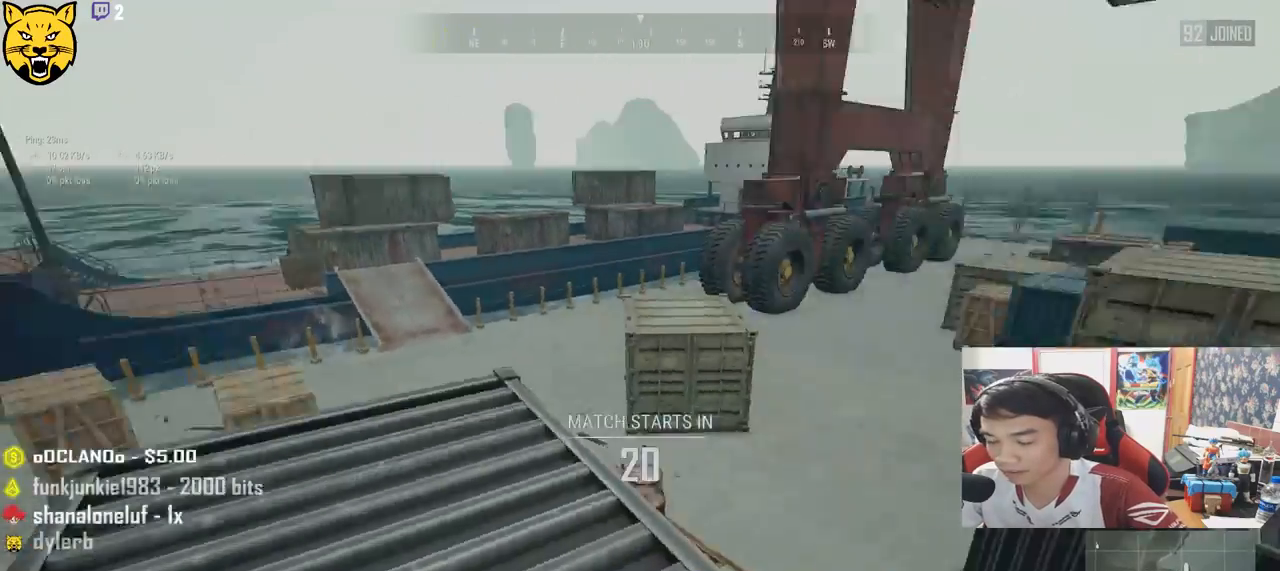
{"keys": ["d"], "mouse": [], "events": [[367, "d", "down"], [384, "a", "up"], [450, "w", "up"]]}
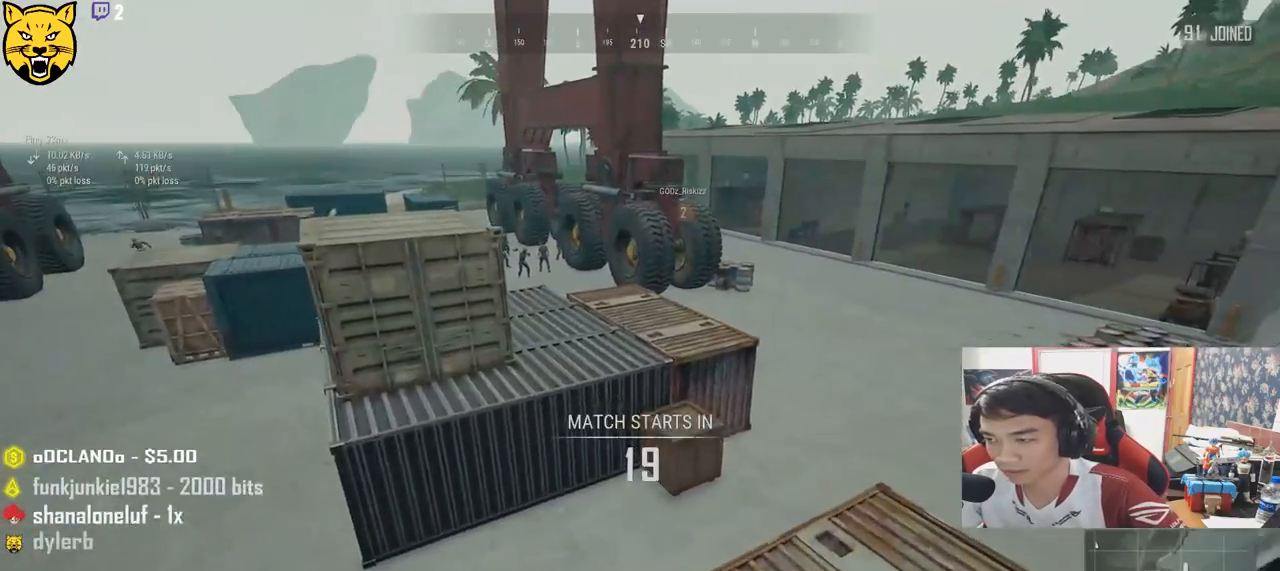
{"keys": ["s"], "mouse": [], "events": [[367, "s", "down"], [500, "d", "up"]]}
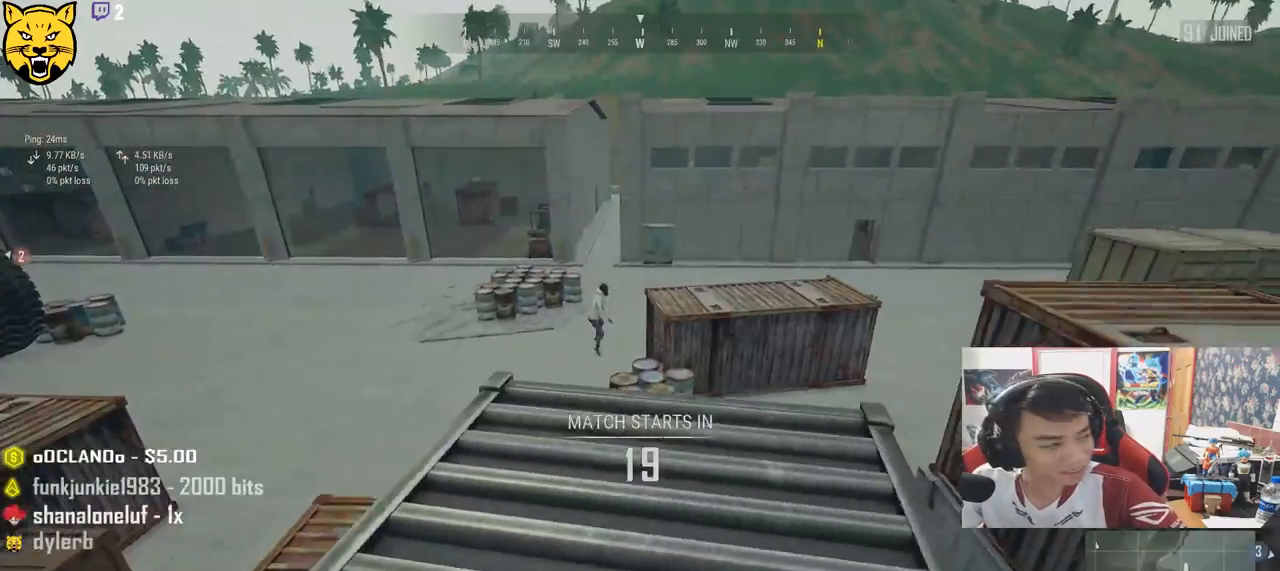
{"keys": ["a", "w"], "mouse": [], "events": [[34, "a", "down"], [217, "s", "up"], [400, "w", "down"]]}
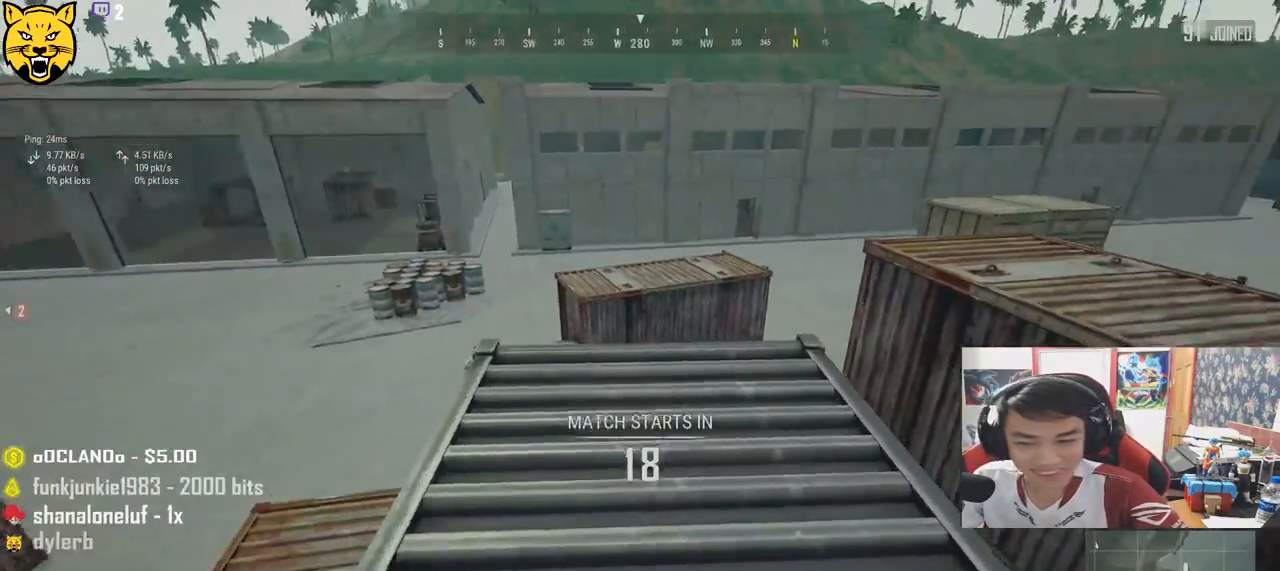
{"keys": ["shift", "w"], "mouse": [], "events": [[150, "a", "up"], [317, "shift", "down"]]}
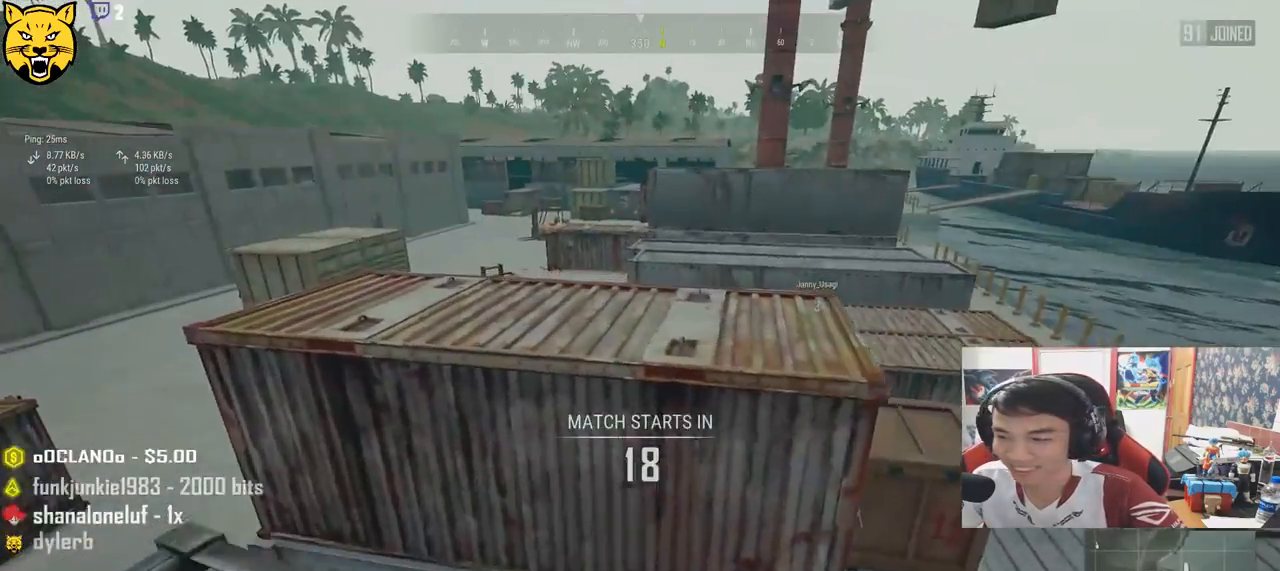
{"keys": ["shift", "w"], "mouse": [], "events": [[134, "space", "down"], [334, "space", "up"]]}
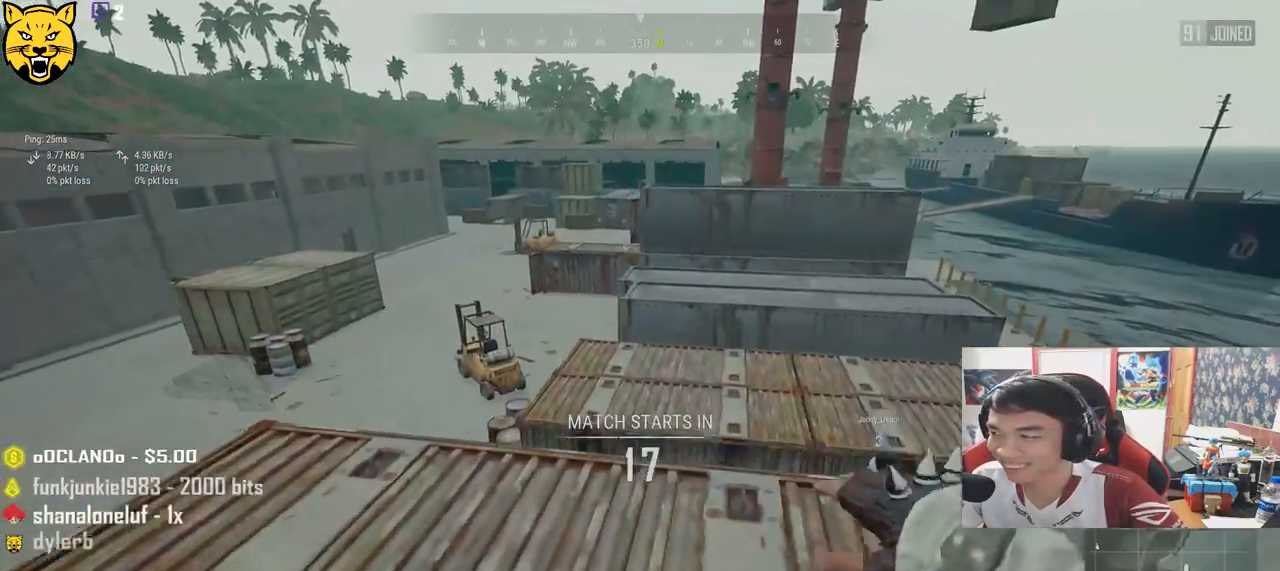
{"keys": ["a", "w"], "mouse": [], "events": [[134, "shift", "up"], [467, "a", "down"]]}
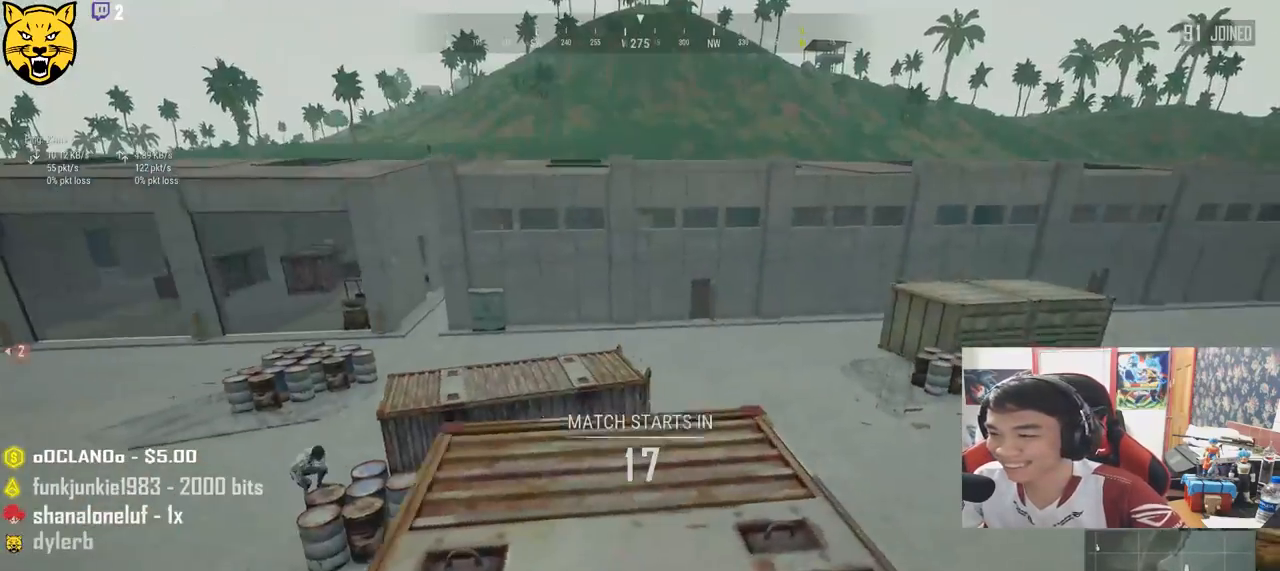
{"keys": ["shift", "w"], "mouse": [], "events": [[167, "a", "up"], [300, "shift", "down"]]}
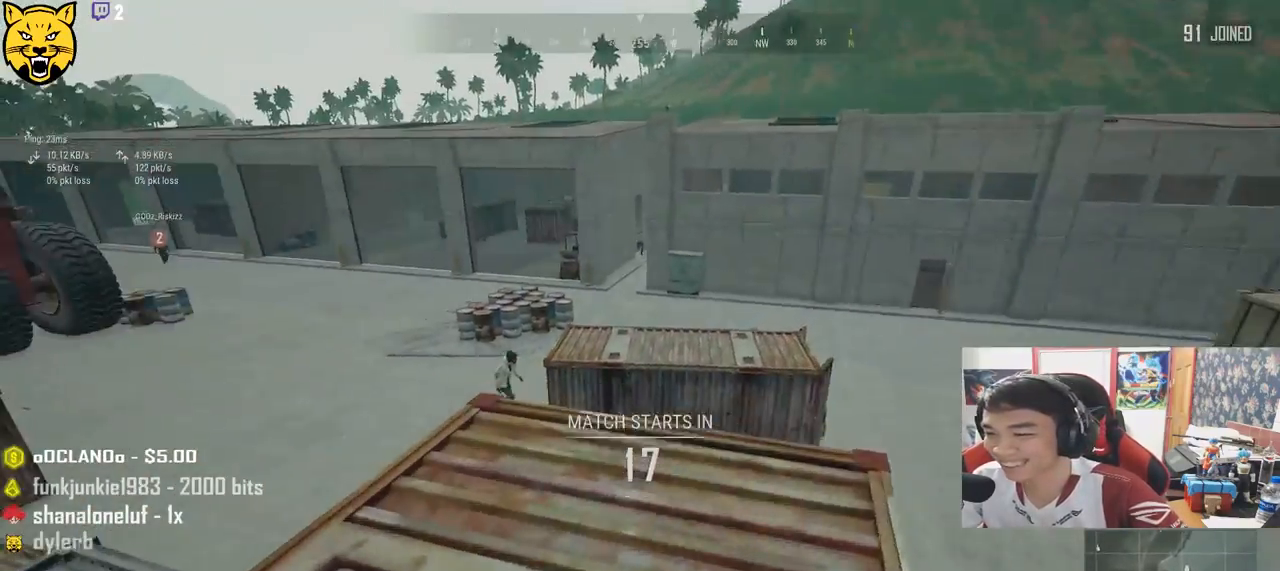
{"keys": ["shift", "w"], "mouse": [], "events": []}
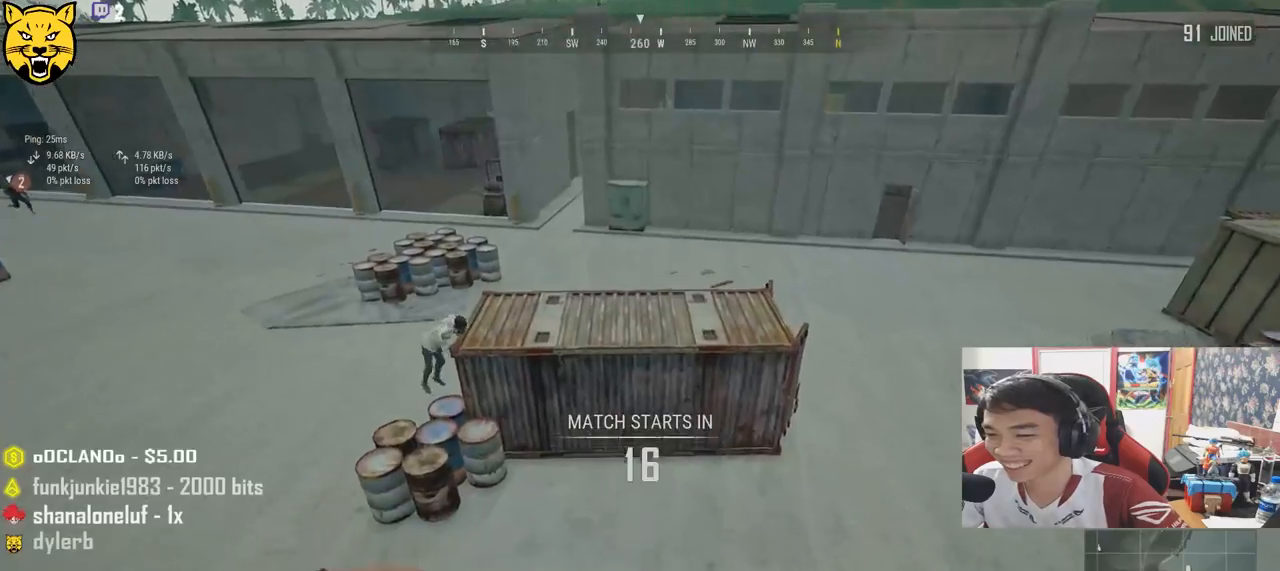
{"keys": ["shift", "w"], "mouse": [], "events": [[17, "space", "down"], [267, "space", "up"]]}
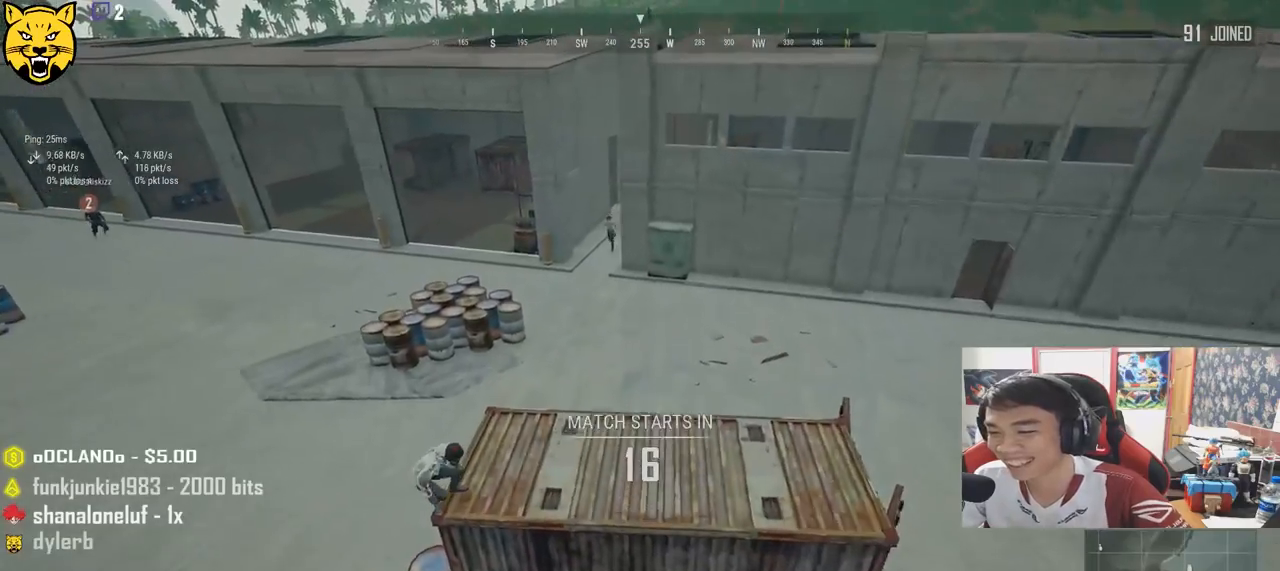
{"keys": ["shift", "w"], "mouse": [], "events": []}
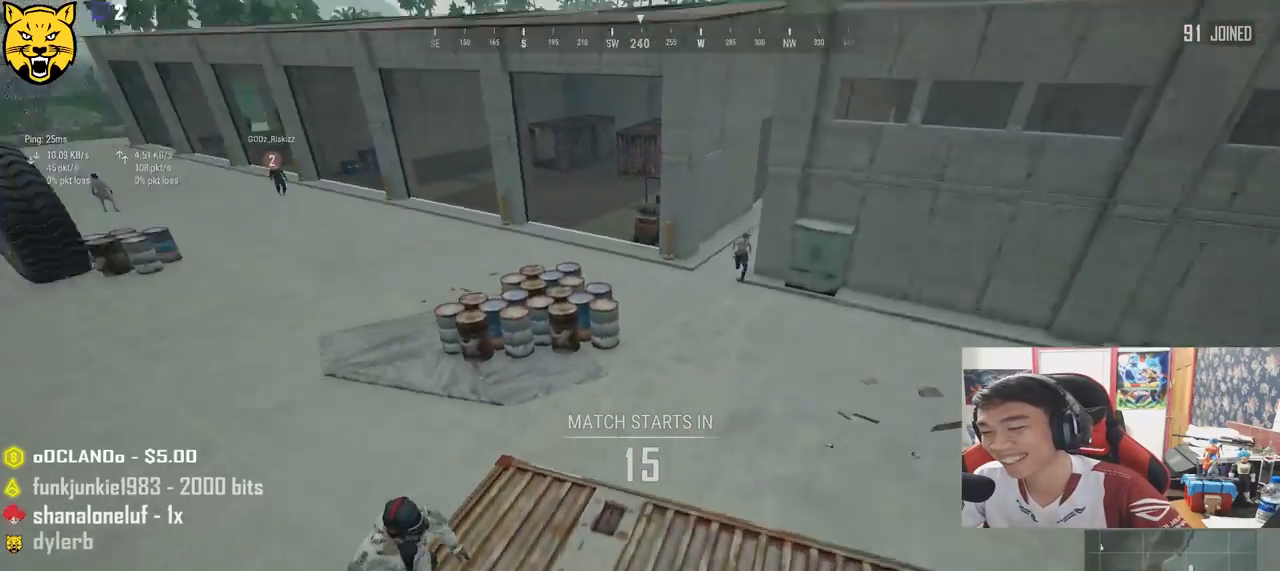
{"keys": ["d", "w"], "mouse": [], "events": [[167, "shift", "up"], [484, "d", "down"]]}